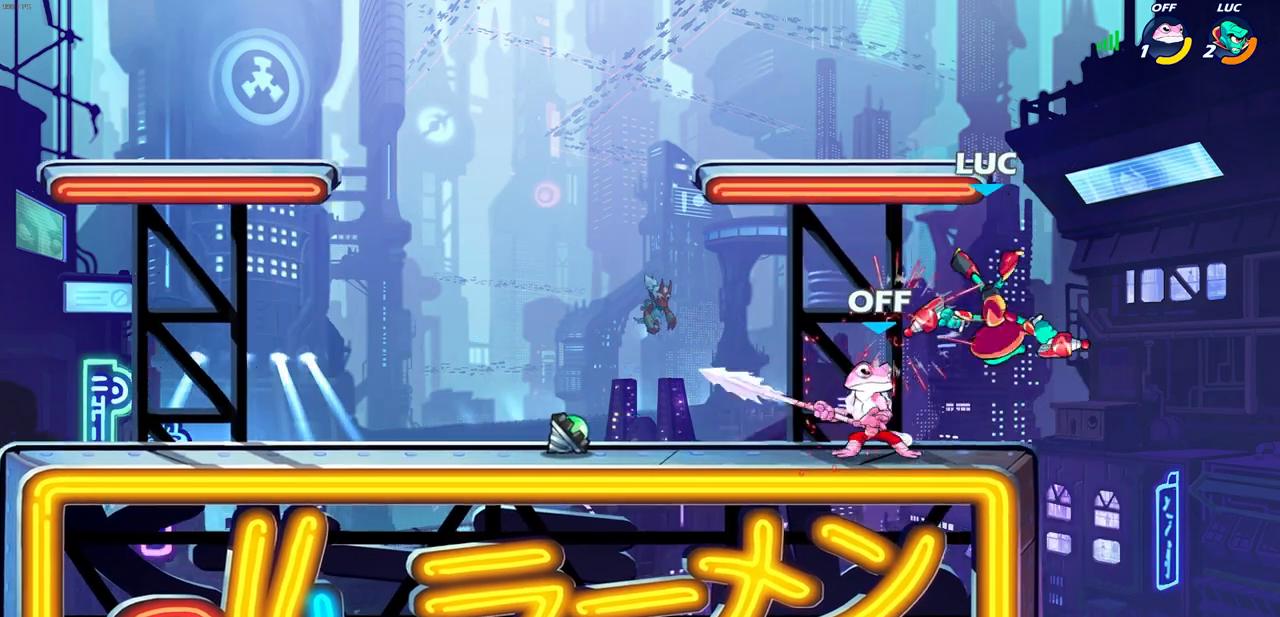
Gameplay with a controller (PlayStation layout); each line is a JSON object with the inputs held at the frame after it. "events" lists button and stick changes between this image and that frame as [ms after this image, input, new state], when the widget could be followed in between.
{"buttons": [], "left_stick": "down-left", "right_stick": "center", "events": [[50, "left_stick", "down-right"], [183, "R2", "down"], [217, "left_stick", "down"], [383, "left_stick", "down-left"], [483, "R2", "up"]]}
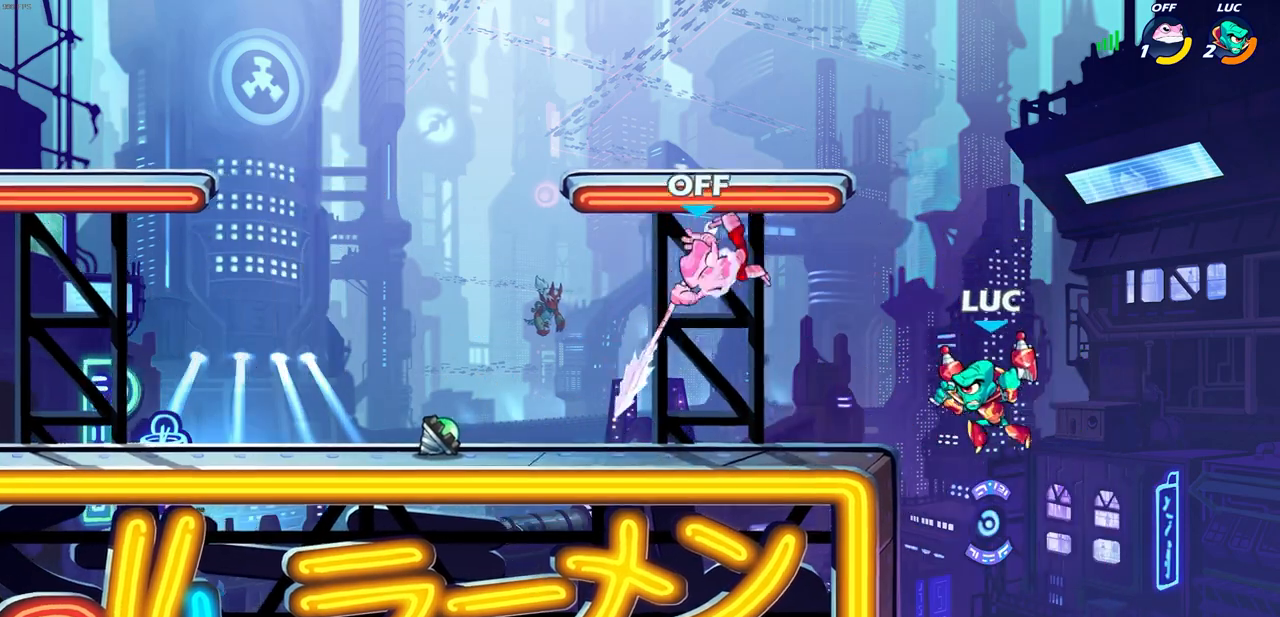
{"buttons": [], "left_stick": "center", "right_stick": "center", "events": [[17, "left_stick", "center"], [117, "left_stick", "left"], [167, "CROSS", "down"], [233, "SQUARE", "down"], [233, "left_stick", "up-left"], [283, "CROSS", "up"], [300, "SQUARE", "up"], [350, "left_stick", "center"]]}
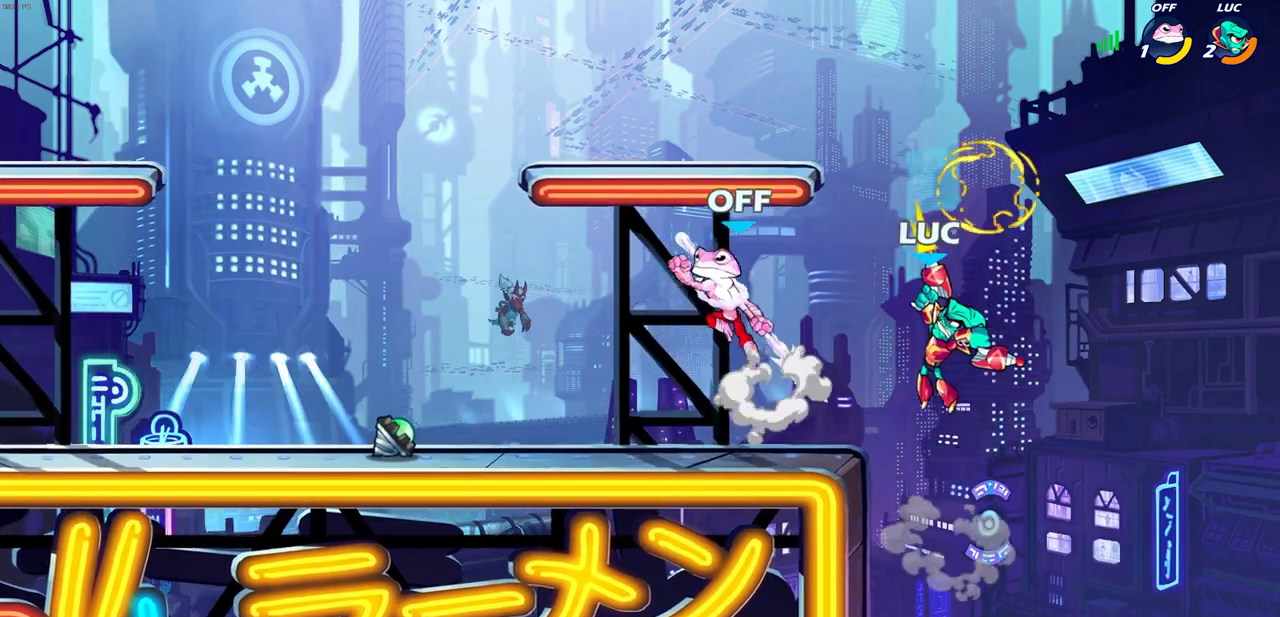
{"buttons": [], "left_stick": "left", "right_stick": "center", "events": [[33, "left_stick", "left"], [333, "SQUARE", "down"], [433, "SQUARE", "up"]]}
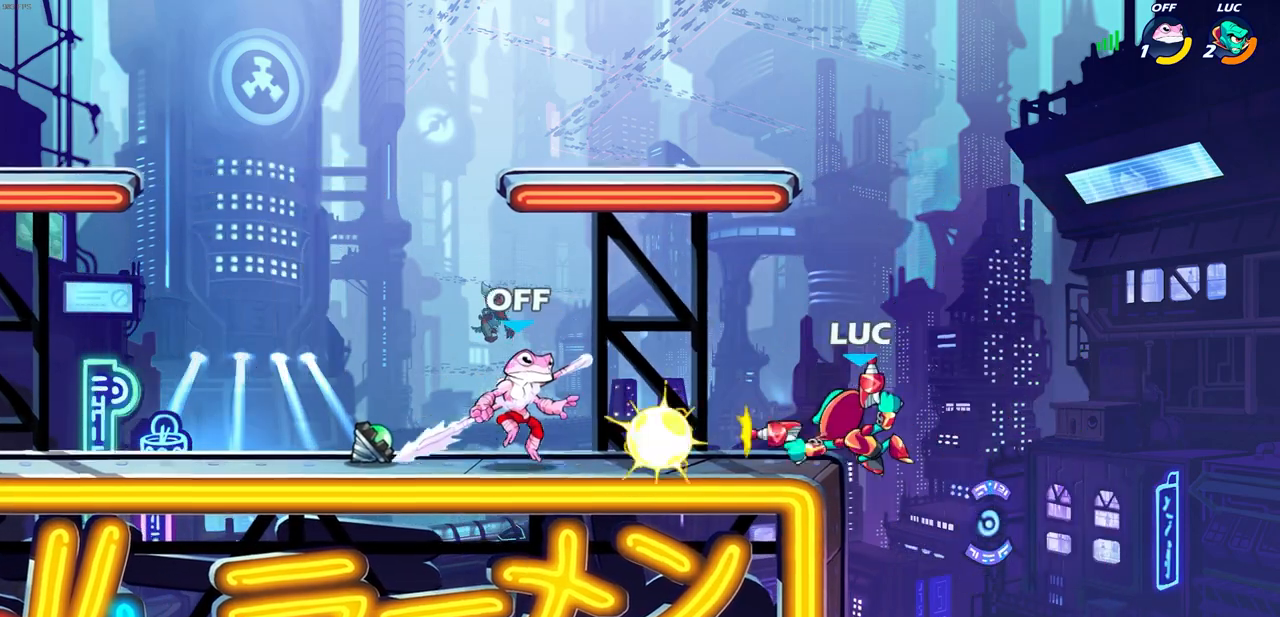
{"buttons": [], "left_stick": "left", "right_stick": "center", "events": []}
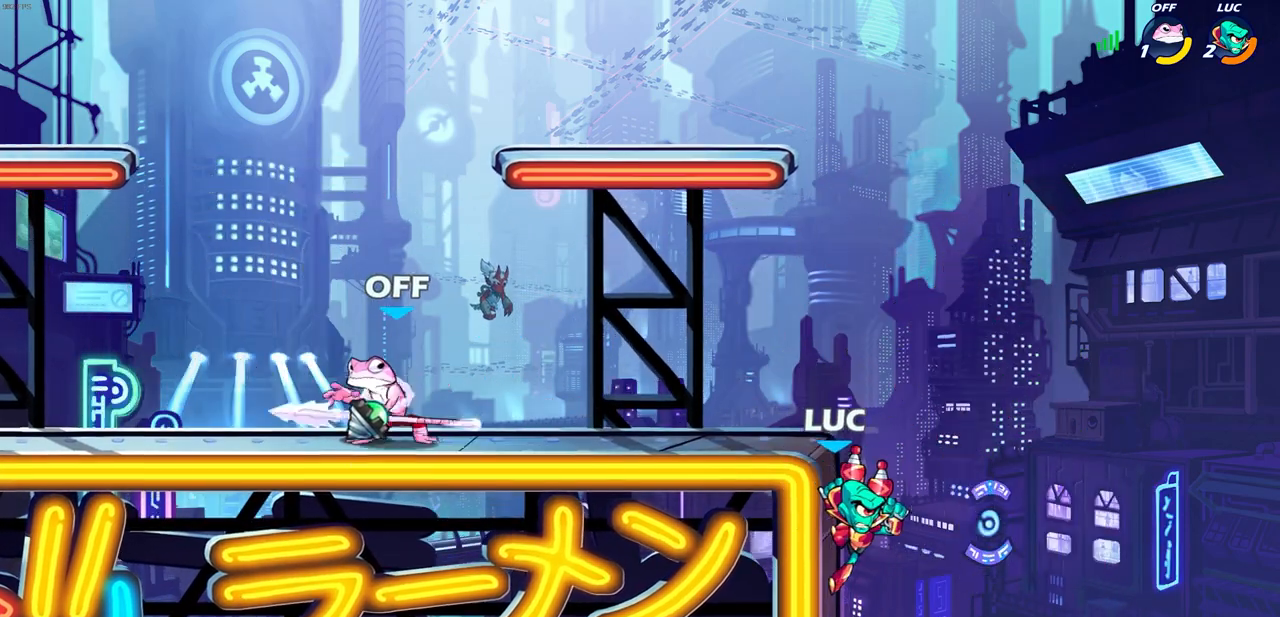
{"buttons": [], "left_stick": "up-left", "right_stick": "center", "events": [[233, "left_stick", "up-left"]]}
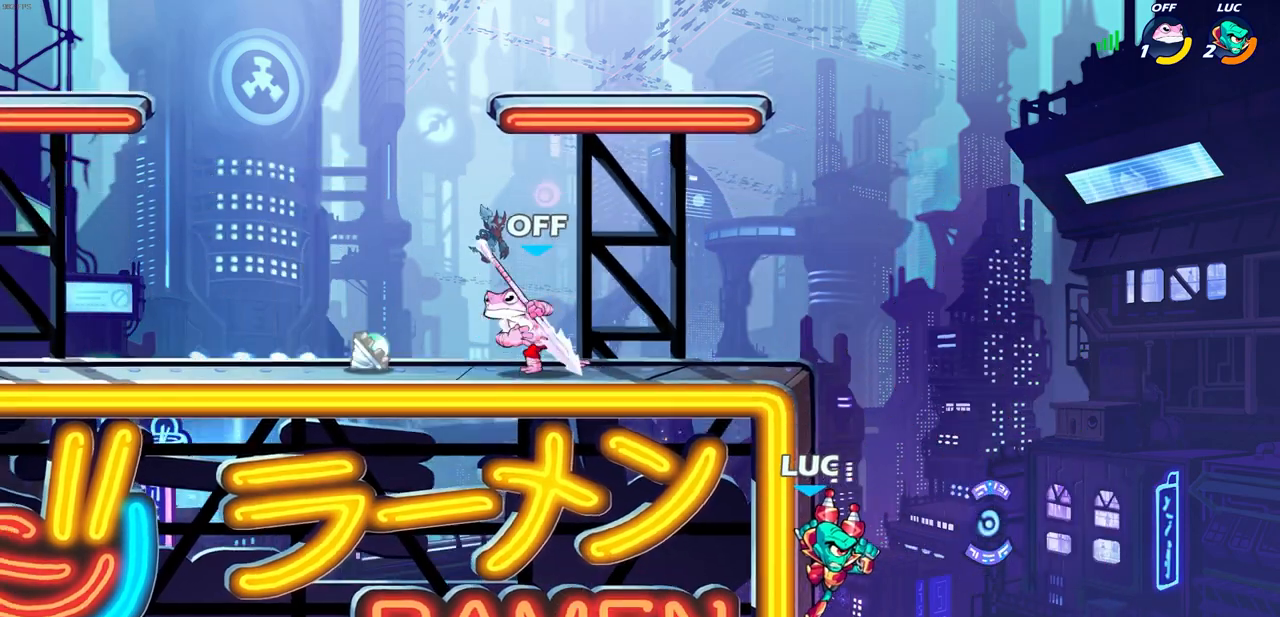
{"buttons": [], "left_stick": "right", "right_stick": "center", "events": [[50, "CROSS", "down"], [183, "CROSS", "up"], [250, "CROSS", "down"], [300, "SQUARE", "down"], [350, "CROSS", "up"], [367, "SQUARE", "up"], [433, "left_stick", "right"]]}
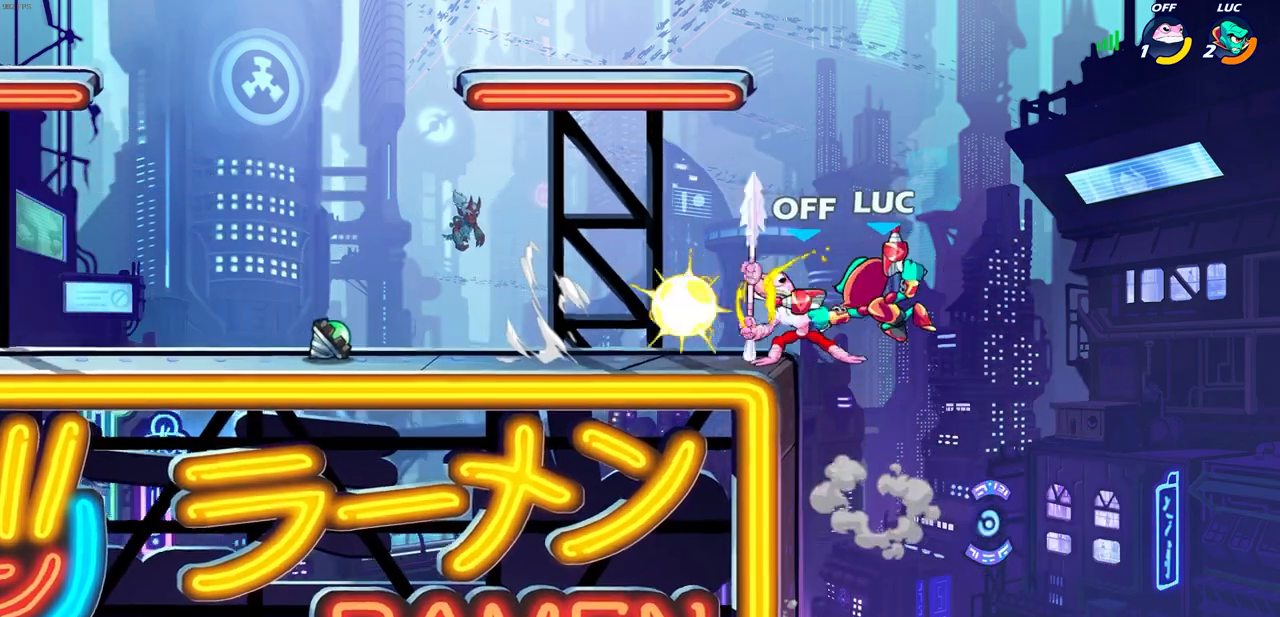
{"buttons": [], "left_stick": "center", "right_stick": "center", "events": [[217, "left_stick", "up-left"], [417, "left_stick", "center"]]}
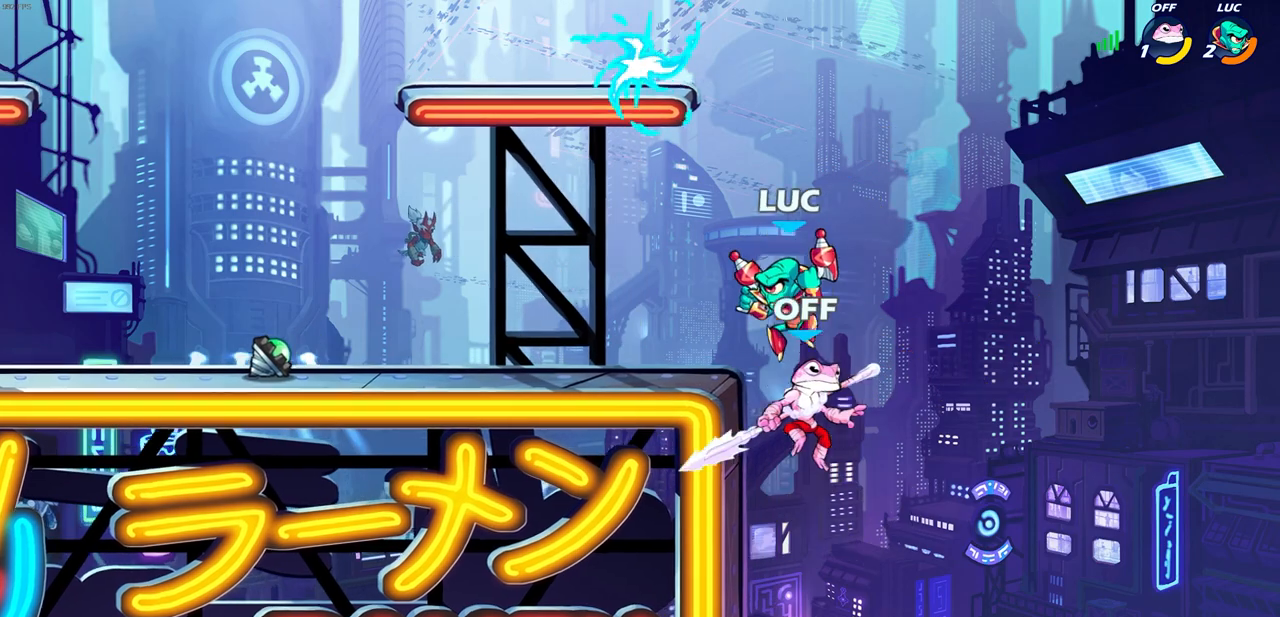
{"buttons": ["R1"], "left_stick": "center", "right_stick": "center", "events": [[183, "R2", "down"], [433, "R1", "down"], [500, "R2", "up"]]}
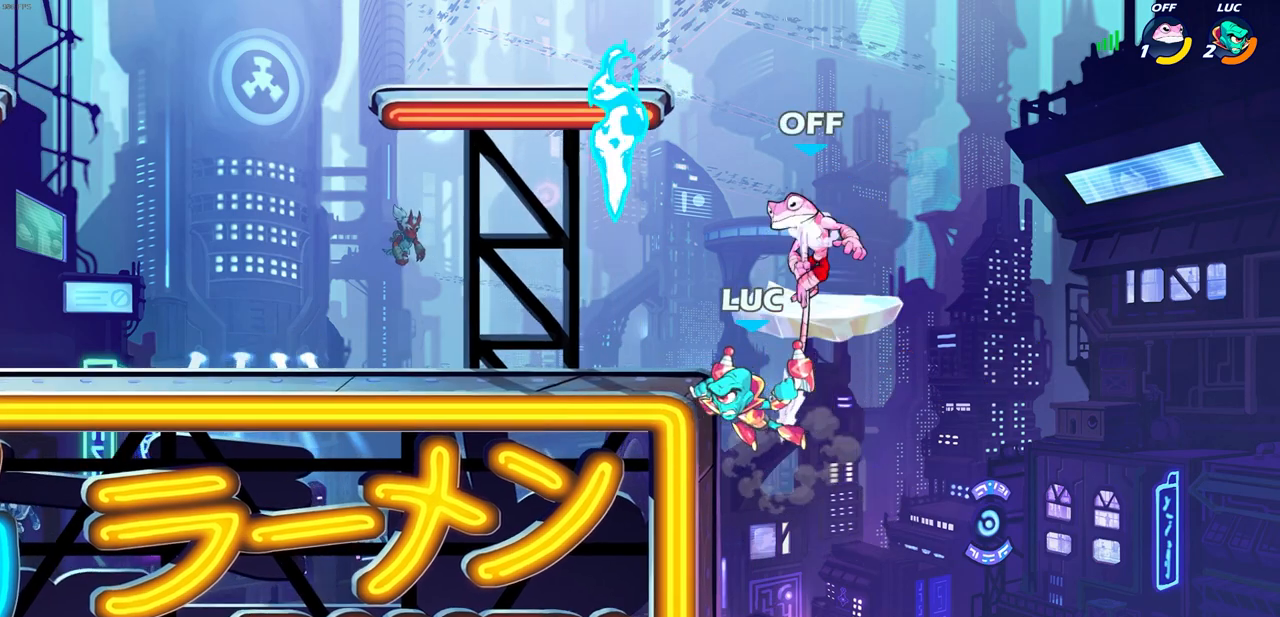
{"buttons": [], "left_stick": "left", "right_stick": "center", "events": [[17, "R1", "up"], [100, "CIRCLE", "down"], [217, "CIRCLE", "up"], [283, "left_stick", "up-right"], [450, "left_stick", "up-left"], [500, "left_stick", "left"]]}
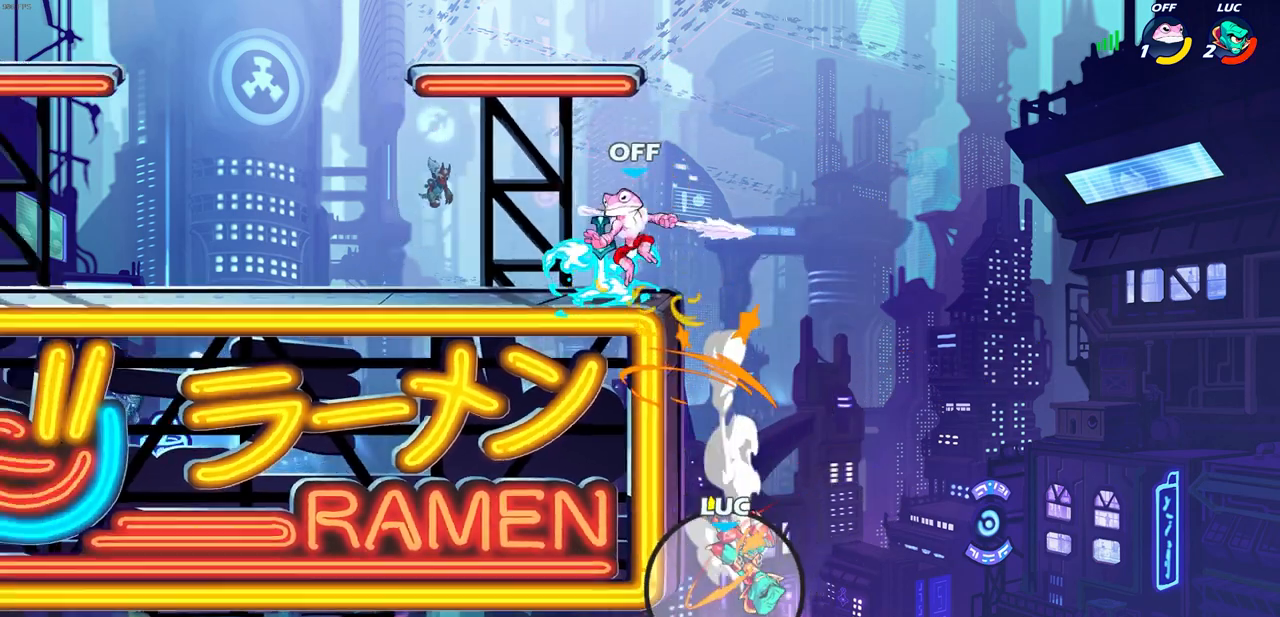
{"buttons": [], "left_stick": "center", "right_stick": "center", "events": [[183, "left_stick", "center"]]}
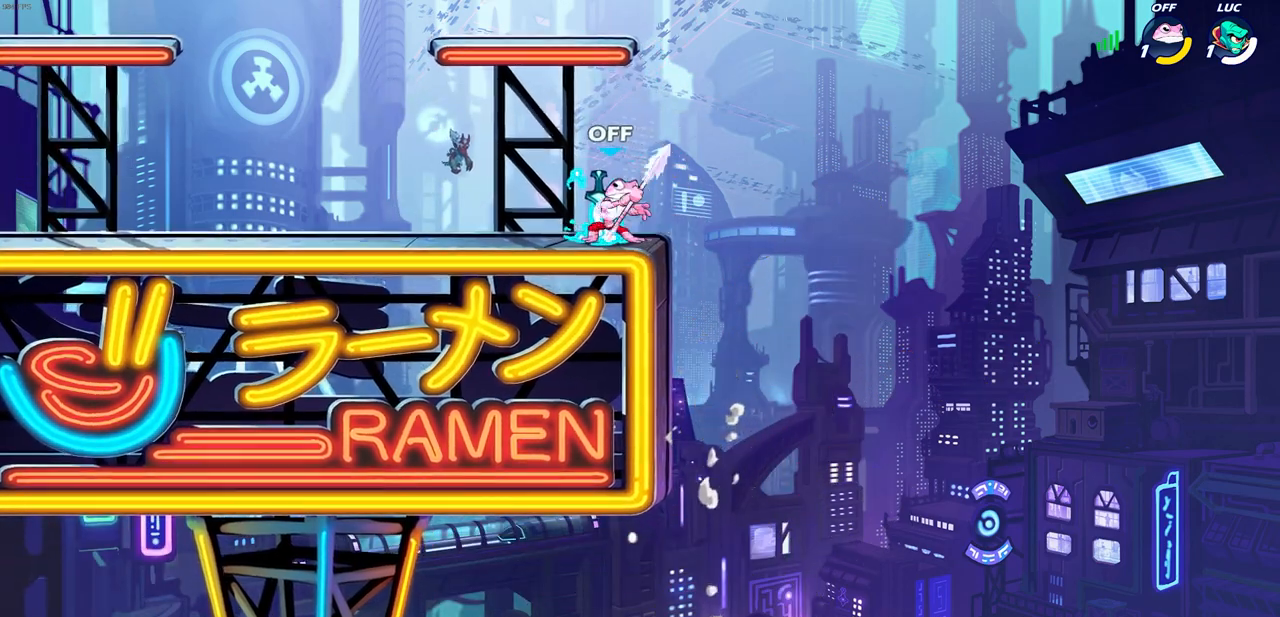
{"buttons": [], "left_stick": "center", "right_stick": "center", "events": []}
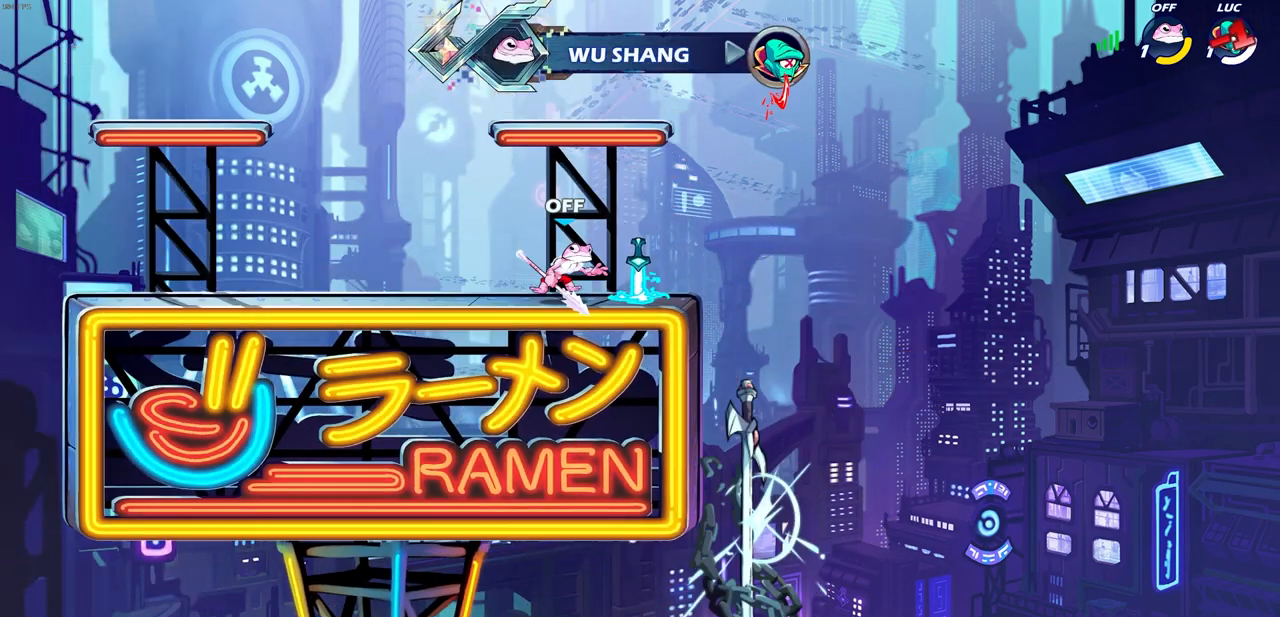
{"buttons": [], "left_stick": "center", "right_stick": "center", "events": []}
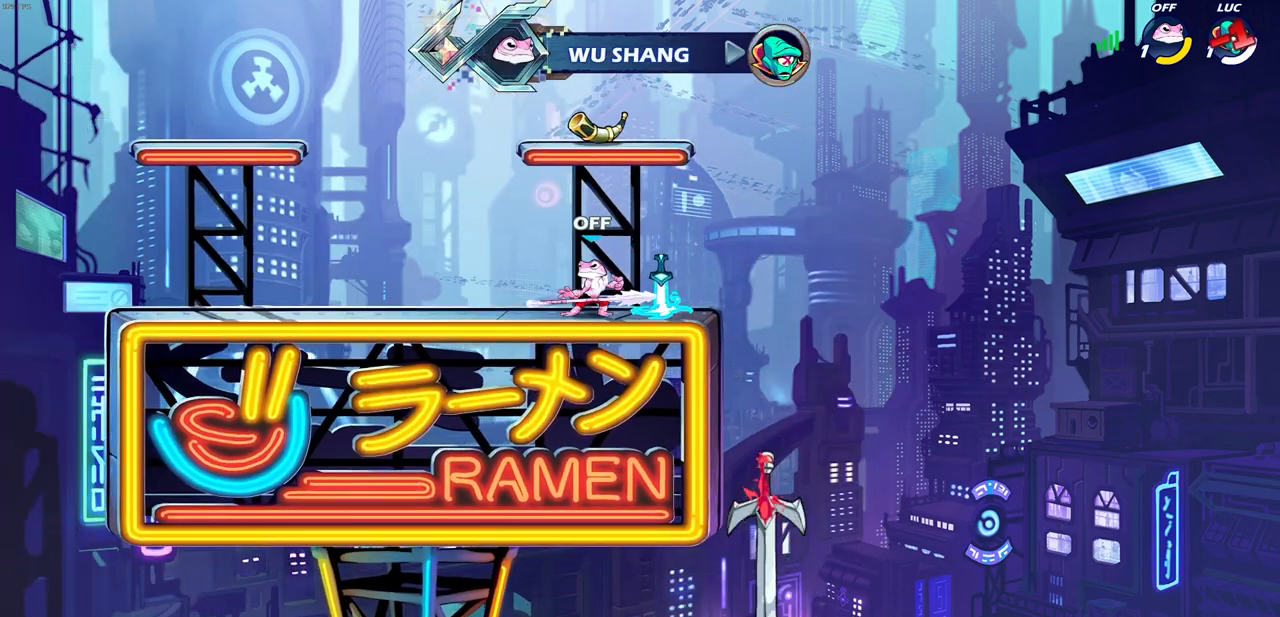
{"buttons": [], "left_stick": "center", "right_stick": "center", "events": []}
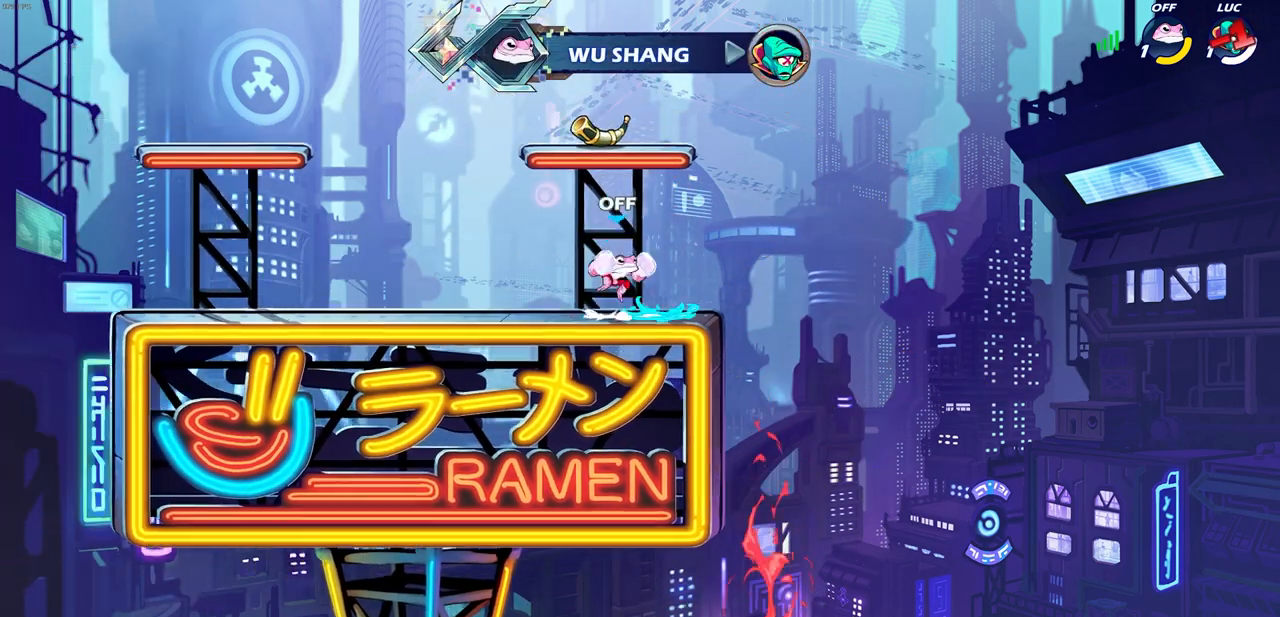
{"buttons": [], "left_stick": "center", "right_stick": "center", "events": []}
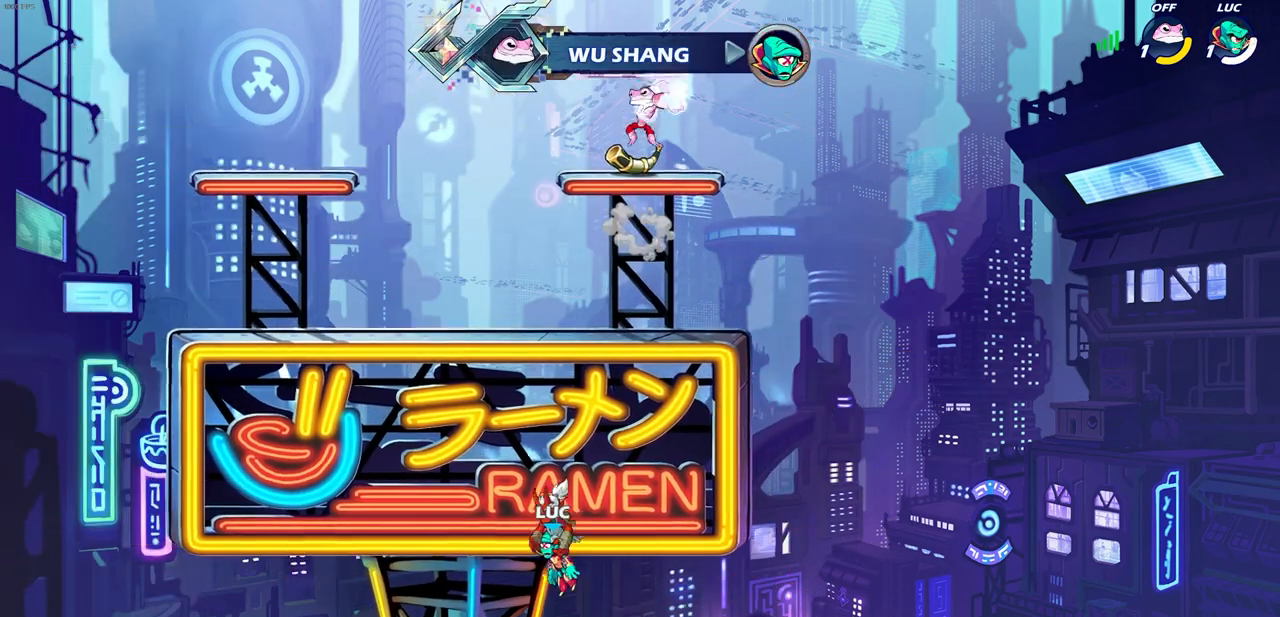
{"buttons": [], "left_stick": "center", "right_stick": "center", "events": []}
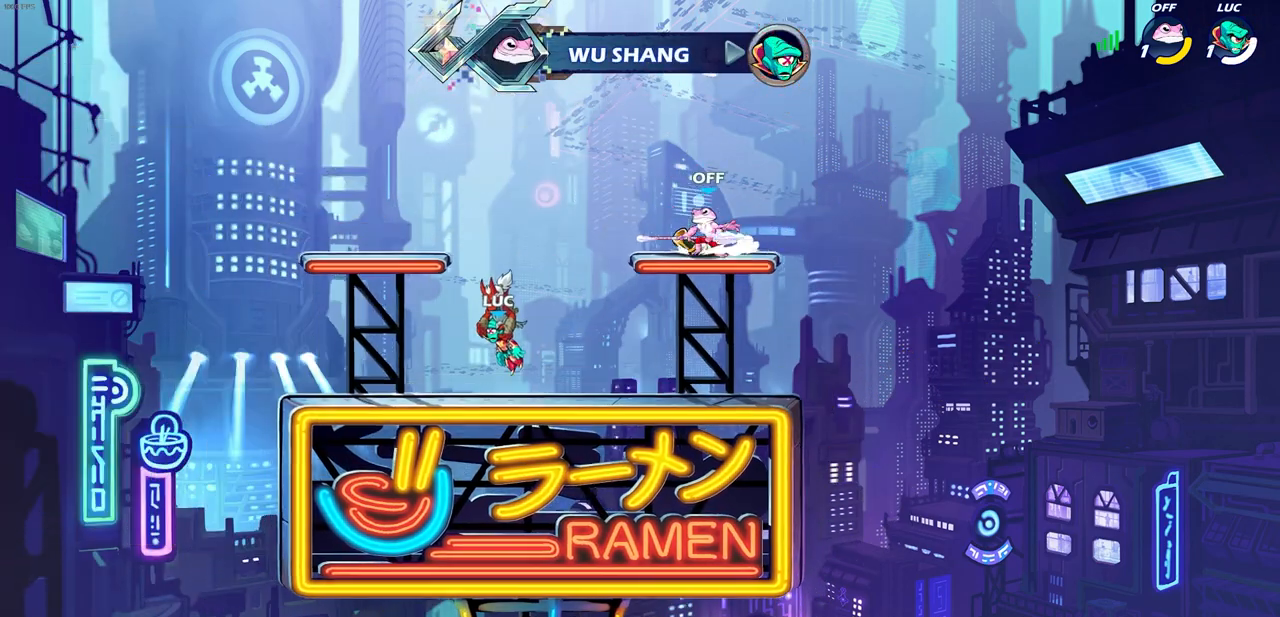
{"buttons": [], "left_stick": "center", "right_stick": "center", "events": []}
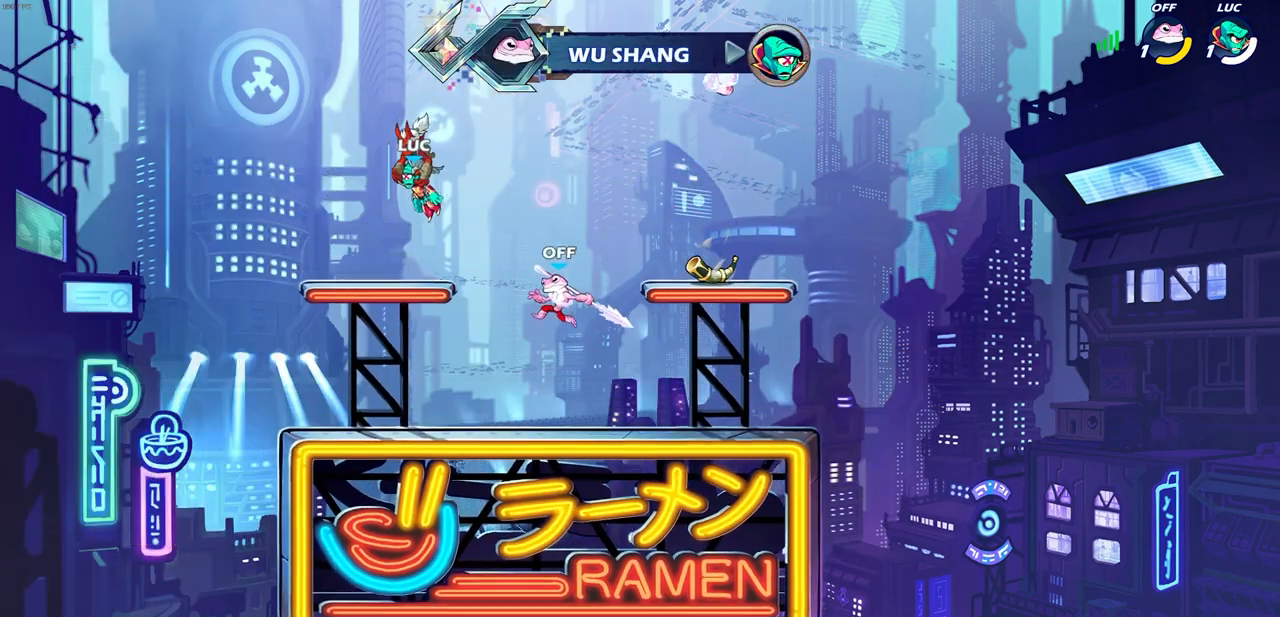
{"buttons": [], "left_stick": "center", "right_stick": "center", "events": []}
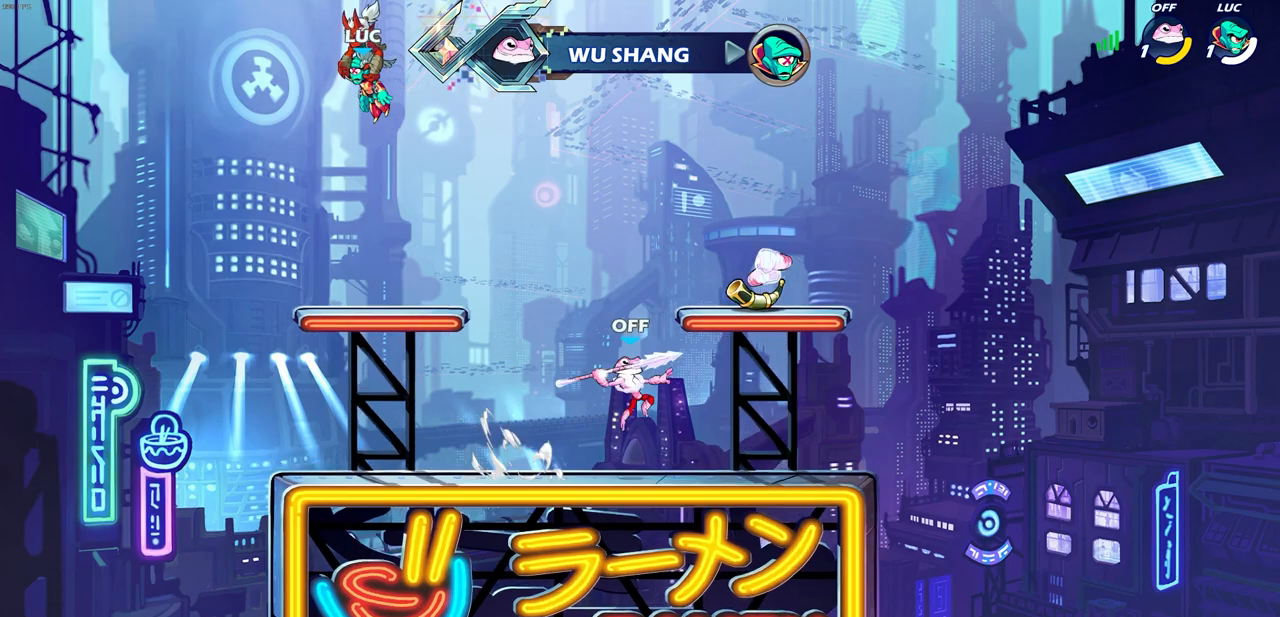
{"buttons": [], "left_stick": "center", "right_stick": "center", "events": []}
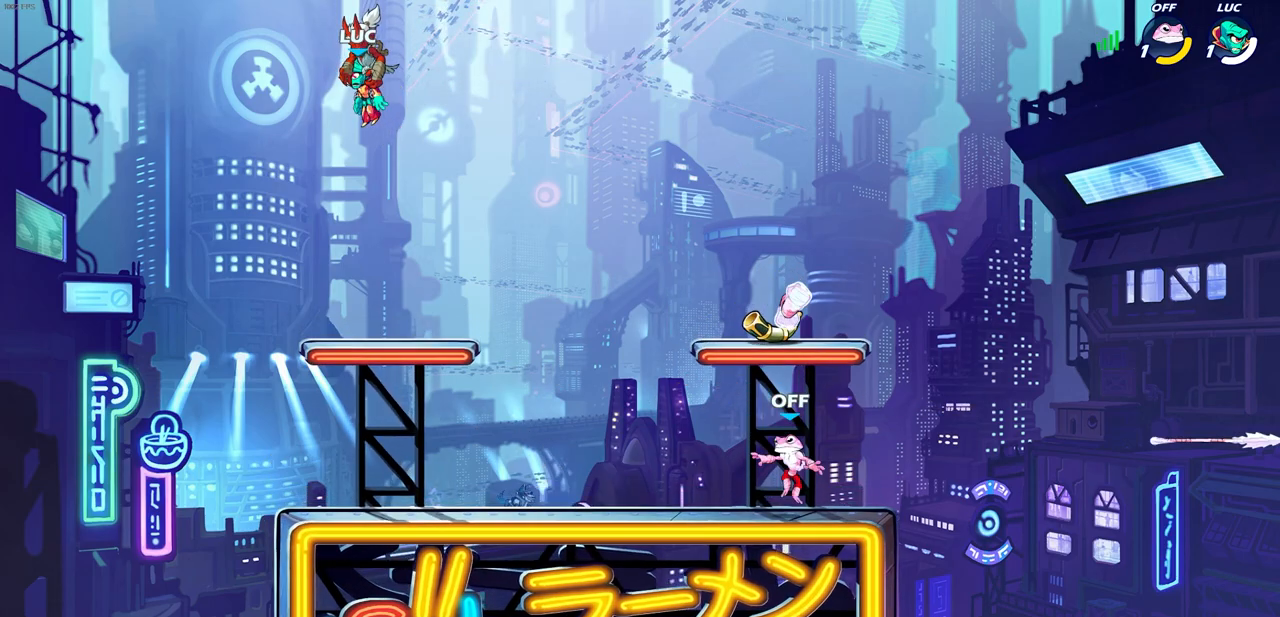
{"buttons": [], "left_stick": "center", "right_stick": "center", "events": []}
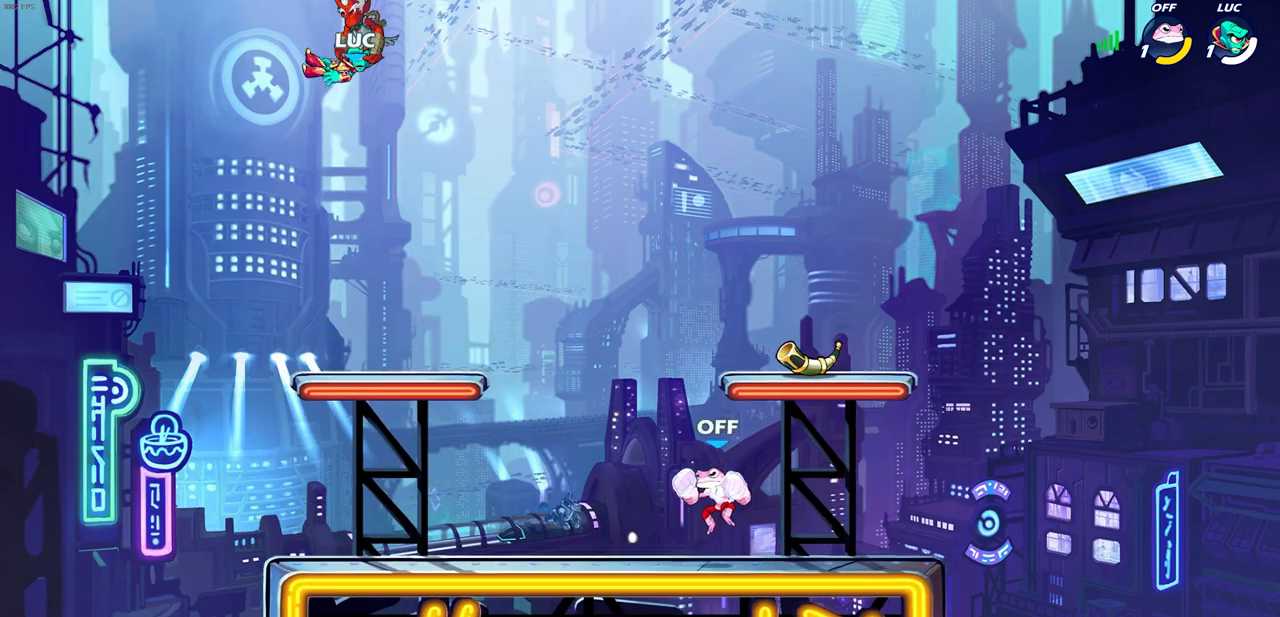
{"buttons": [], "left_stick": "down-right", "right_stick": "center", "events": [[350, "left_stick", "down-right"]]}
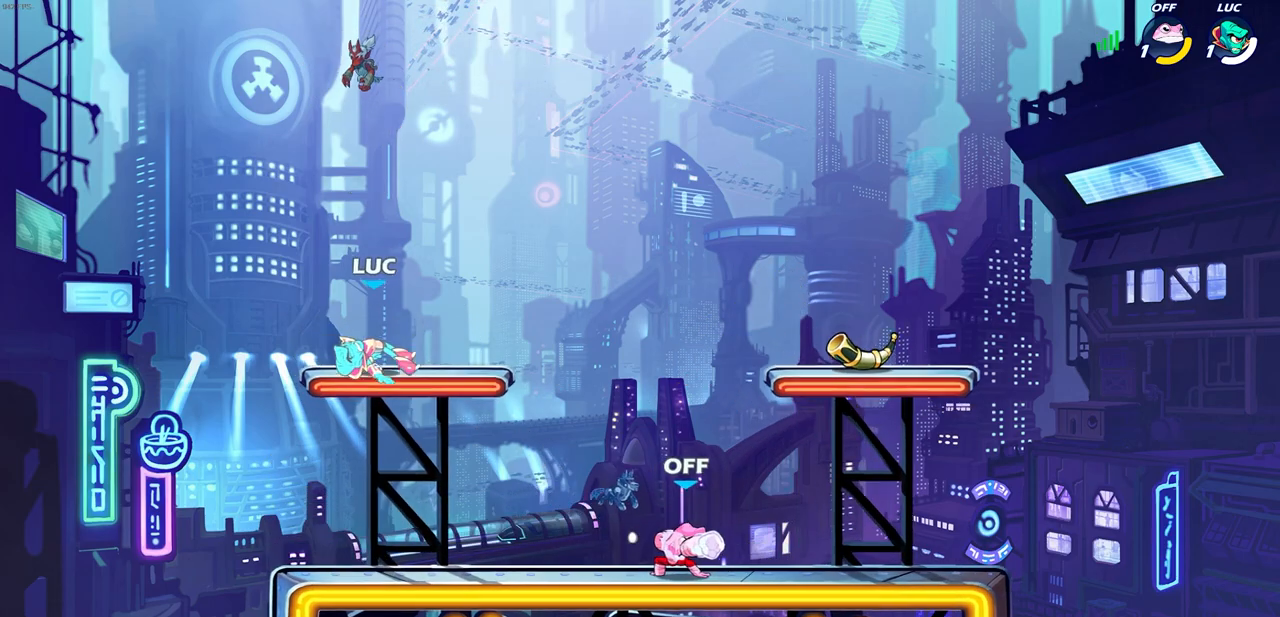
{"buttons": [], "left_stick": "right", "right_stick": "center", "events": [[300, "left_stick", "right"]]}
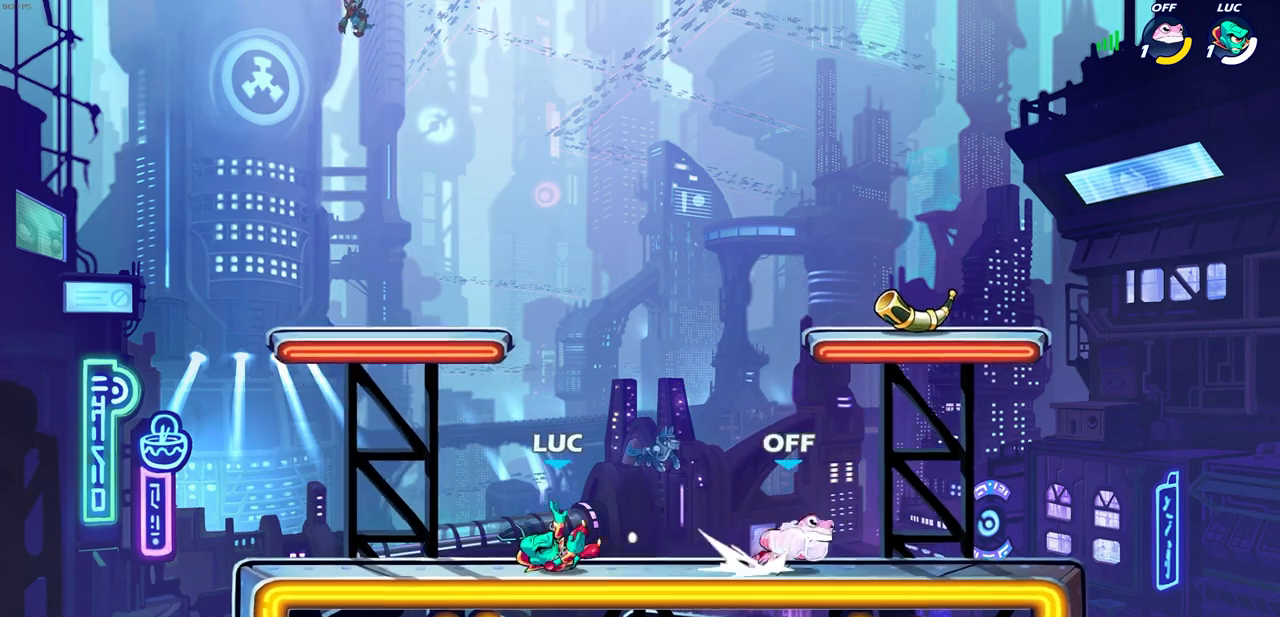
{"buttons": [], "left_stick": "right", "right_stick": "center", "events": [[50, "CROSS", "down"], [50, "R1", "down"], [50, "R2", "down"], [100, "SQUARE", "down"], [100, "left_stick", "center"], [133, "CROSS", "up"], [133, "right_stick", "down-left"], [150, "R1", "up"], [150, "R2", "up"], [167, "SQUARE", "up"], [183, "right_stick", "center"], [350, "left_stick", "right"]]}
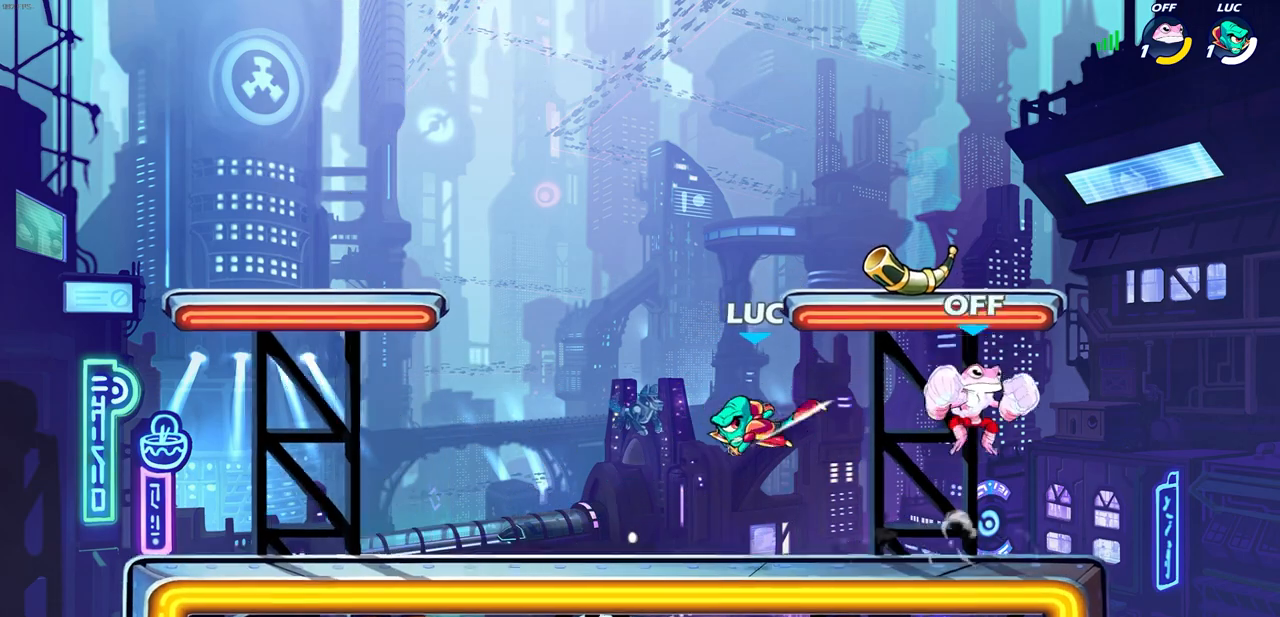
{"buttons": [], "left_stick": "left", "right_stick": "center", "events": [[483, "left_stick", "left"]]}
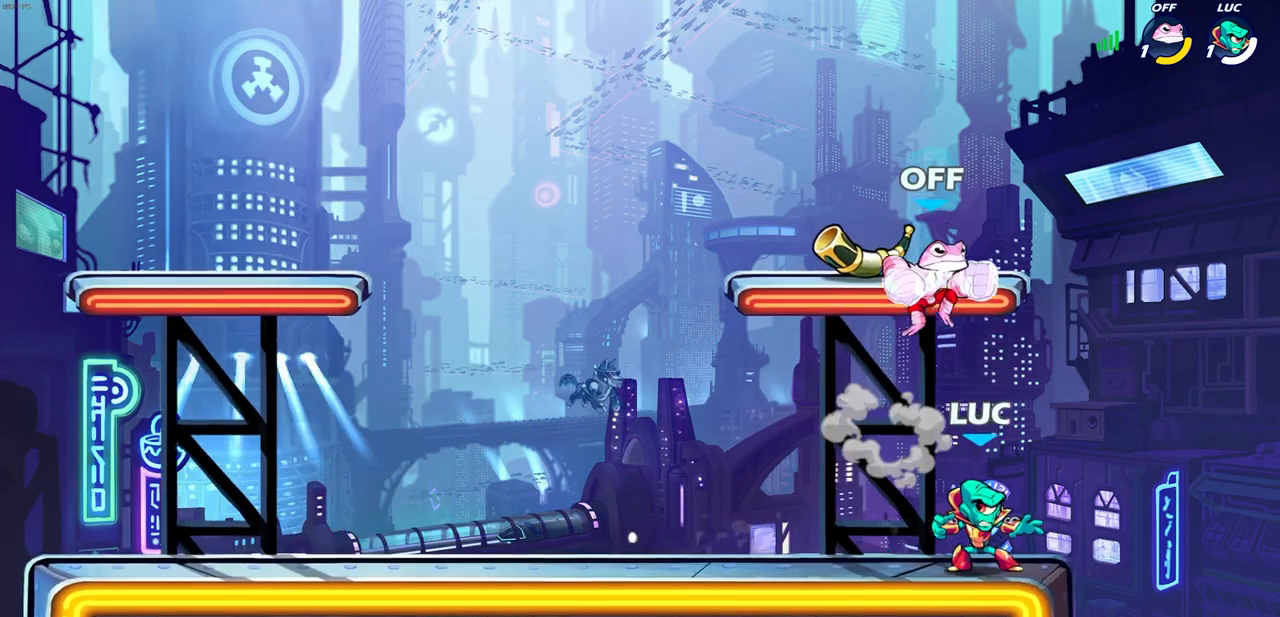
{"buttons": ["SQUARE"], "left_stick": "center", "right_stick": "center", "events": [[117, "left_stick", "center"], [183, "R2", "down"], [433, "SQUARE", "down"], [450, "R2", "up"]]}